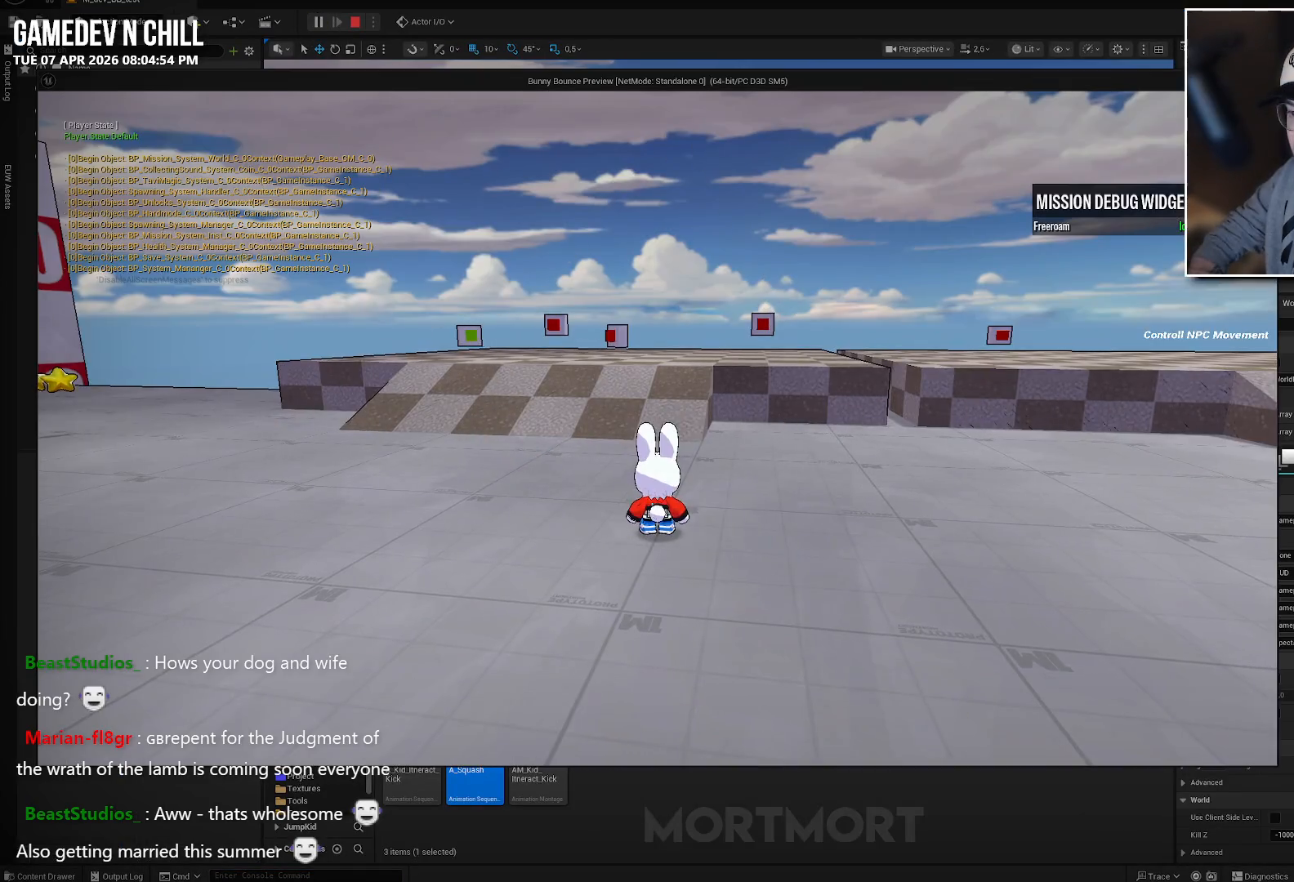
Gameplay with a controller (Xbox layout); each line is a JSON object with the inputs held at the frame after it. "events" lists button and stick changes between this image and that frame as [ms after this image, input, new state], when the widget could be followed in between.
{"buttons": [], "left_stick": "down-left", "right_stick": "left", "events": [[17, "right_stick", "left"], [200, "left_stick", "left"], [400, "left_stick", "down-left"]]}
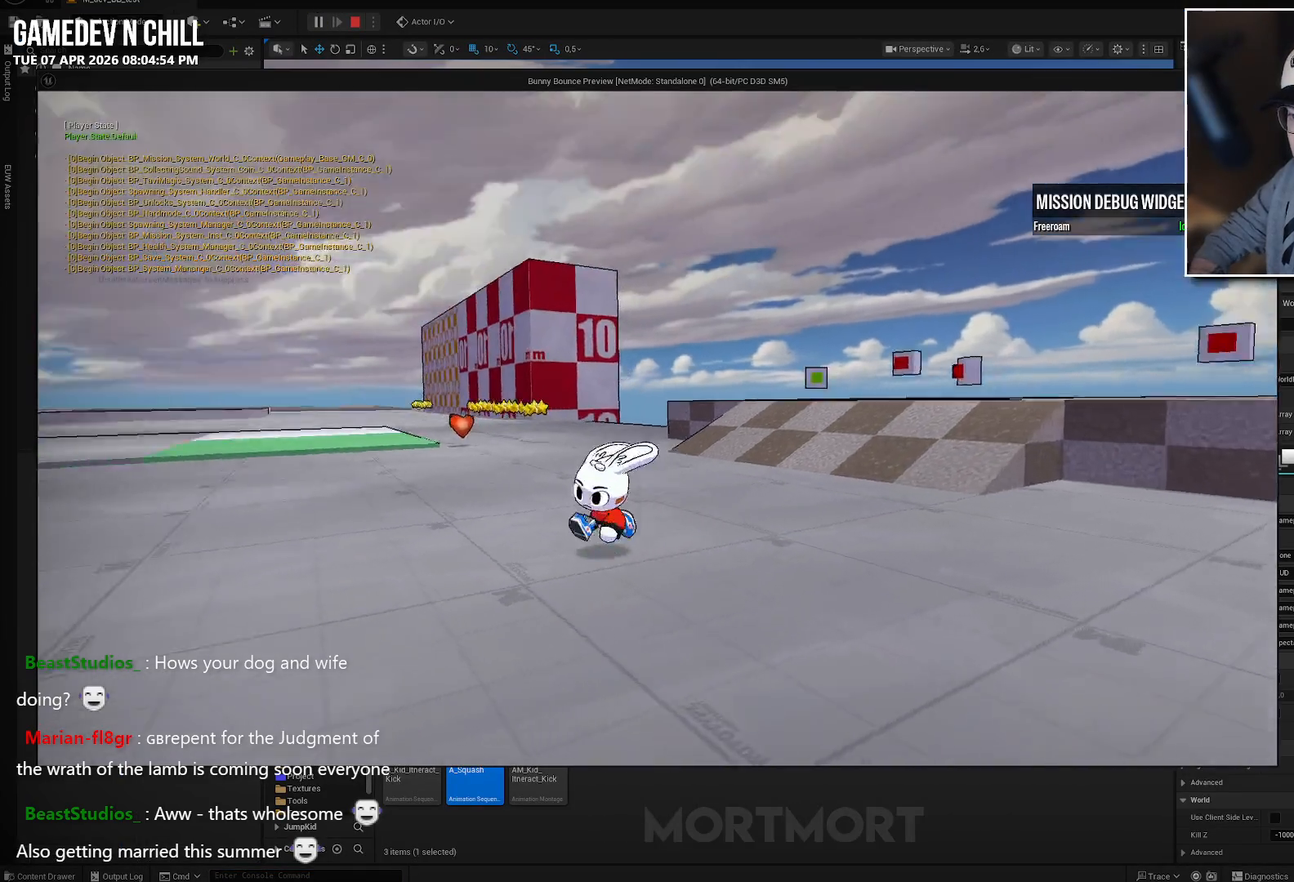
{"buttons": [], "left_stick": "up-left", "right_stick": "down", "events": [[17, "left_stick", "down"], [117, "left_stick", "down-right"], [233, "right_stick", "up-left"], [300, "left_stick", "up-right"], [333, "right_stick", "center"], [467, "left_stick", "up-left"], [500, "right_stick", "down"]]}
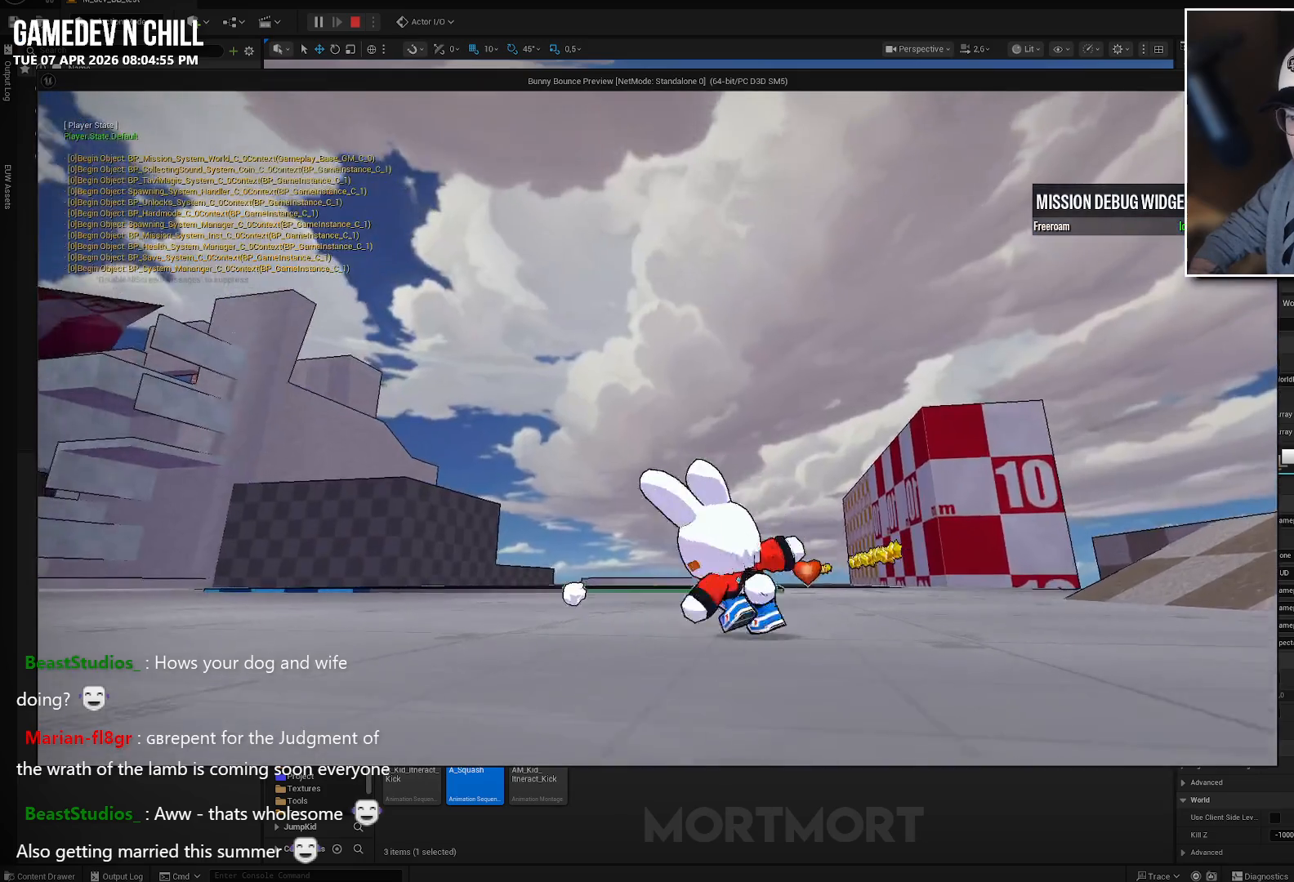
{"buttons": [], "left_stick": "center", "right_stick": "center", "events": [[167, "right_stick", "left"], [200, "left_stick", "down-left"], [267, "right_stick", "center"], [300, "left_stick", "down"], [400, "left_stick", "center"]]}
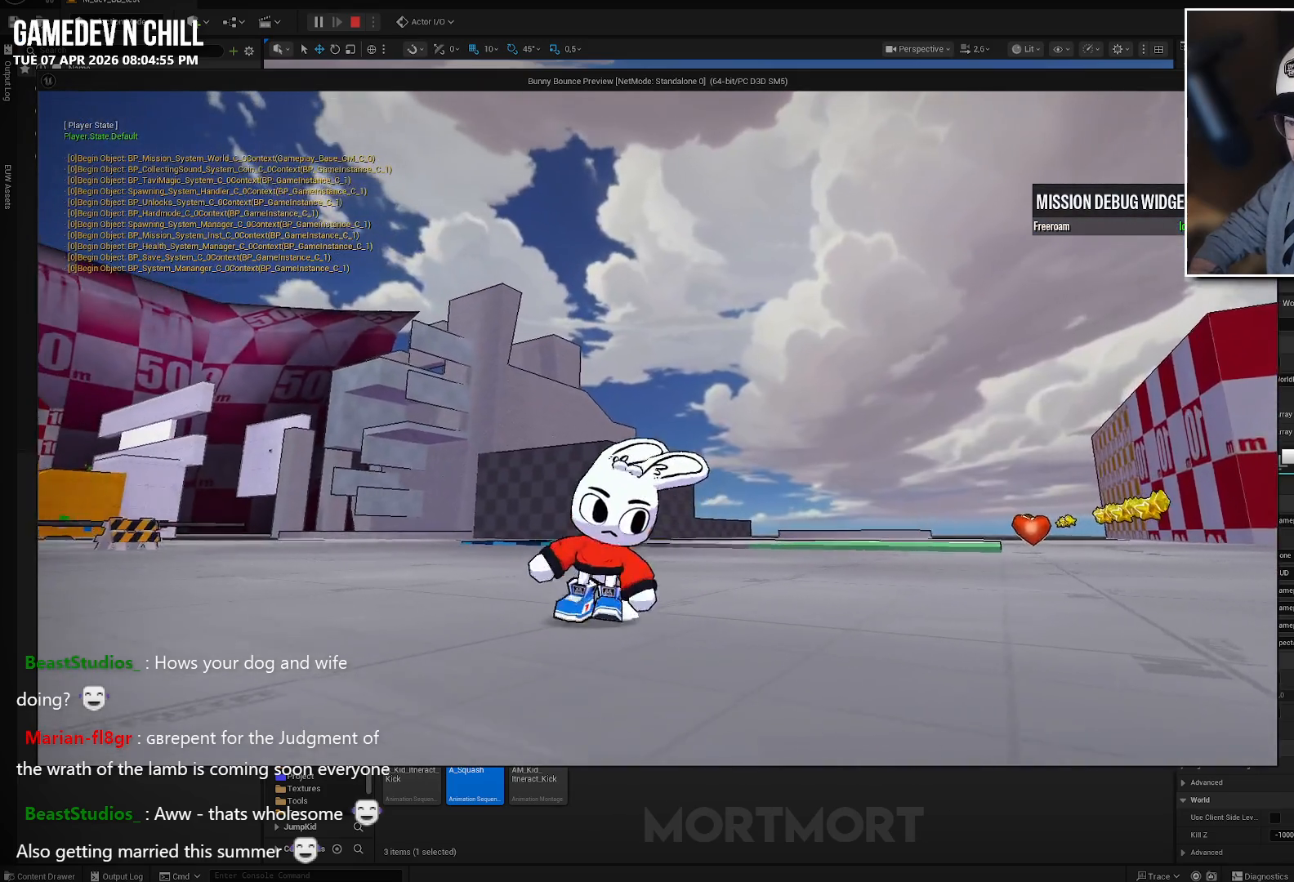
{"buttons": ["L2"], "left_stick": "center", "right_stick": "center", "events": [[50, "L2", "down"], [167, "L2", "up"], [267, "L2", "down"], [350, "L2", "up"], [450, "L2", "down"]]}
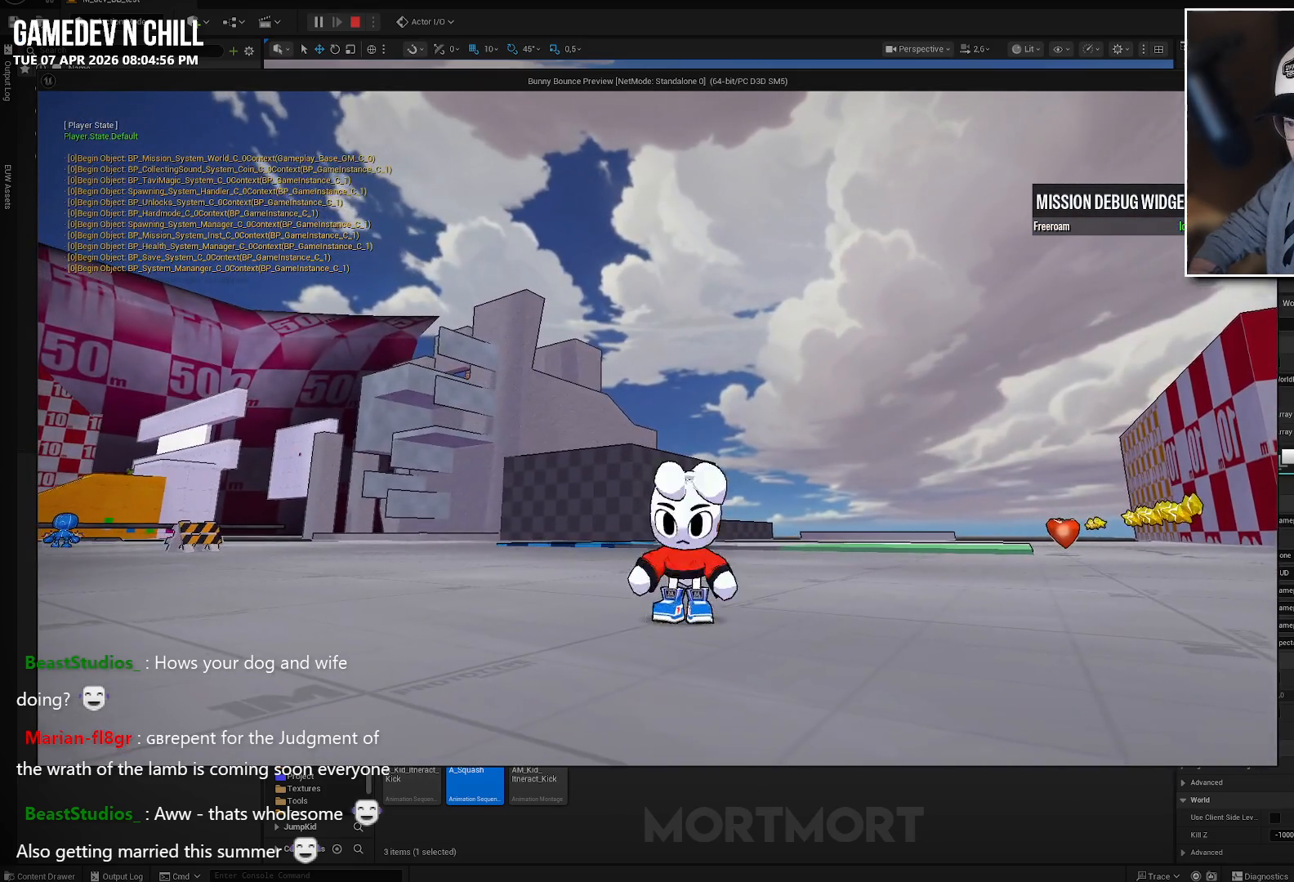
{"buttons": [], "left_stick": "up-left", "right_stick": "center", "events": [[100, "L2", "up"], [233, "left_stick", "left"], [283, "left_stick", "up-left"]]}
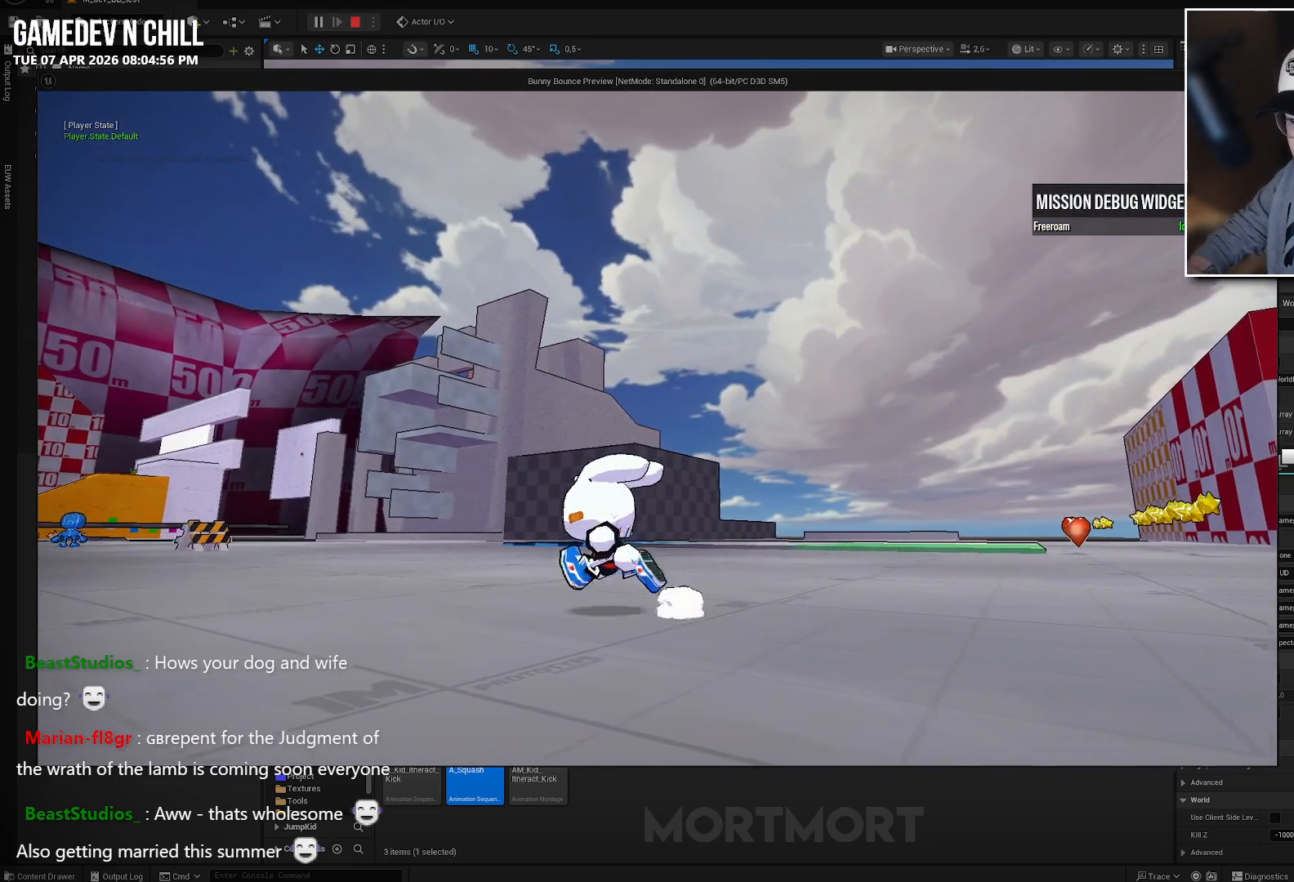
{"buttons": [], "left_stick": "up-left", "right_stick": "left", "events": [[500, "right_stick", "left"]]}
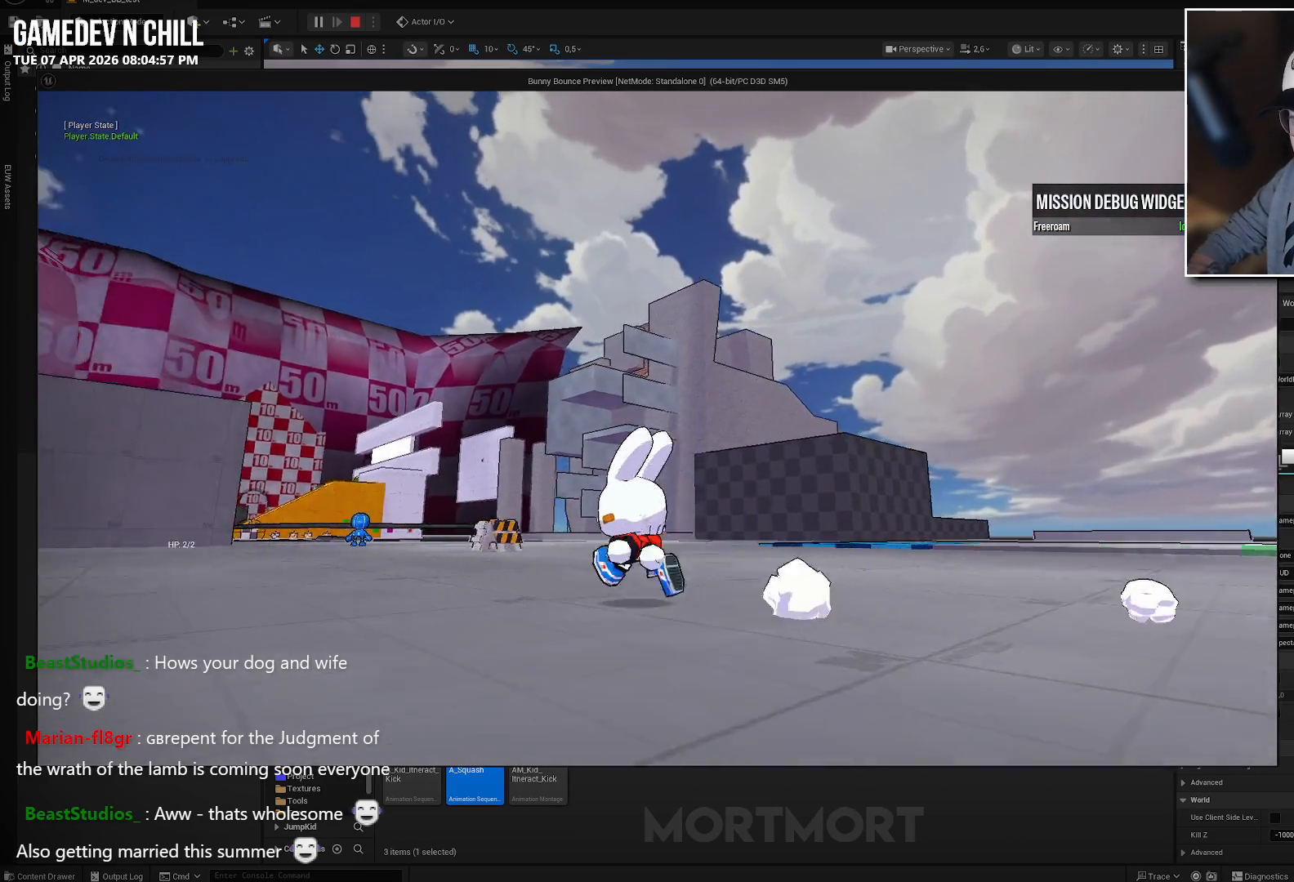
{"buttons": [], "left_stick": "up-right", "right_stick": "center", "events": [[167, "right_stick", "center"], [317, "left_stick", "up-right"]]}
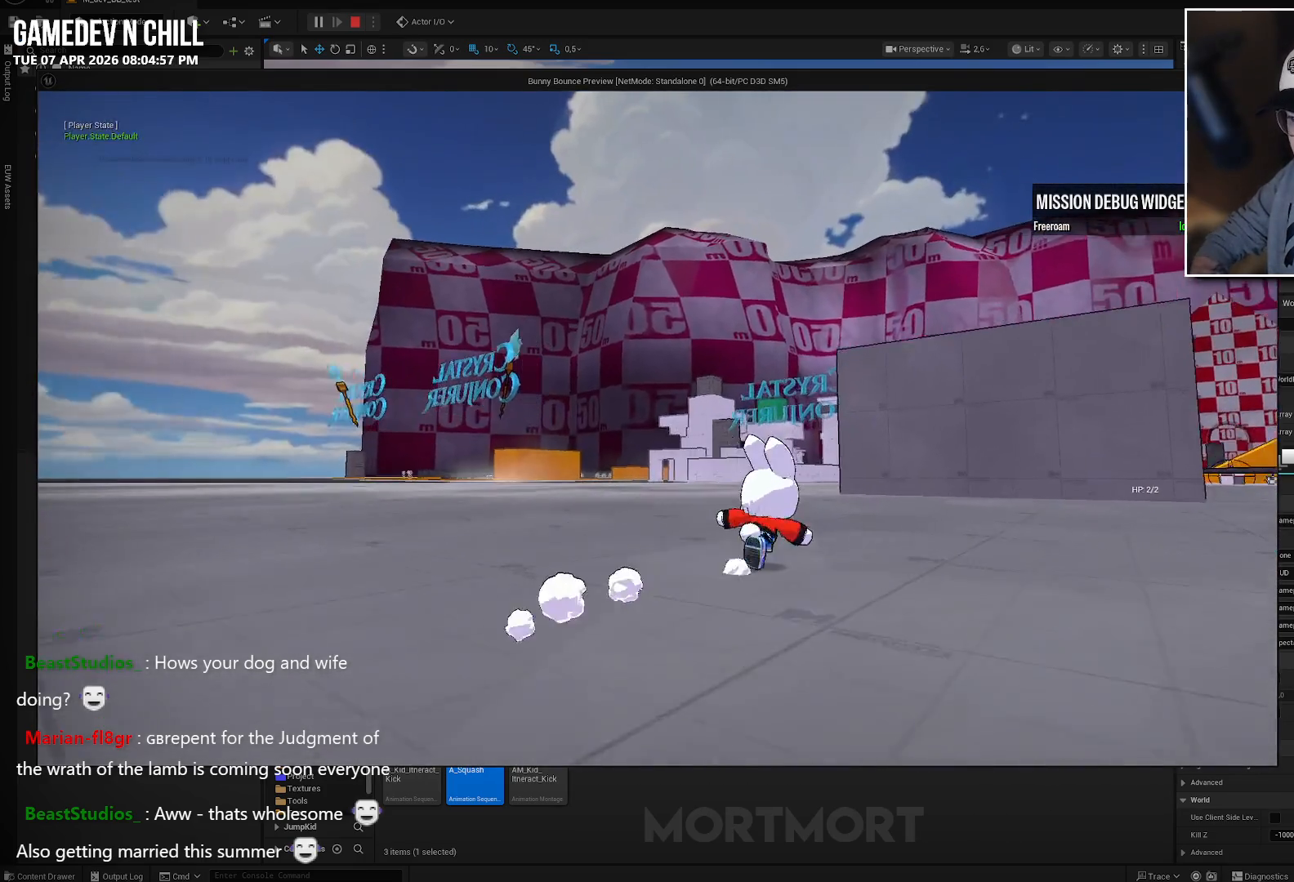
{"buttons": [], "left_stick": "up", "right_stick": "center", "events": [[500, "left_stick", "up"]]}
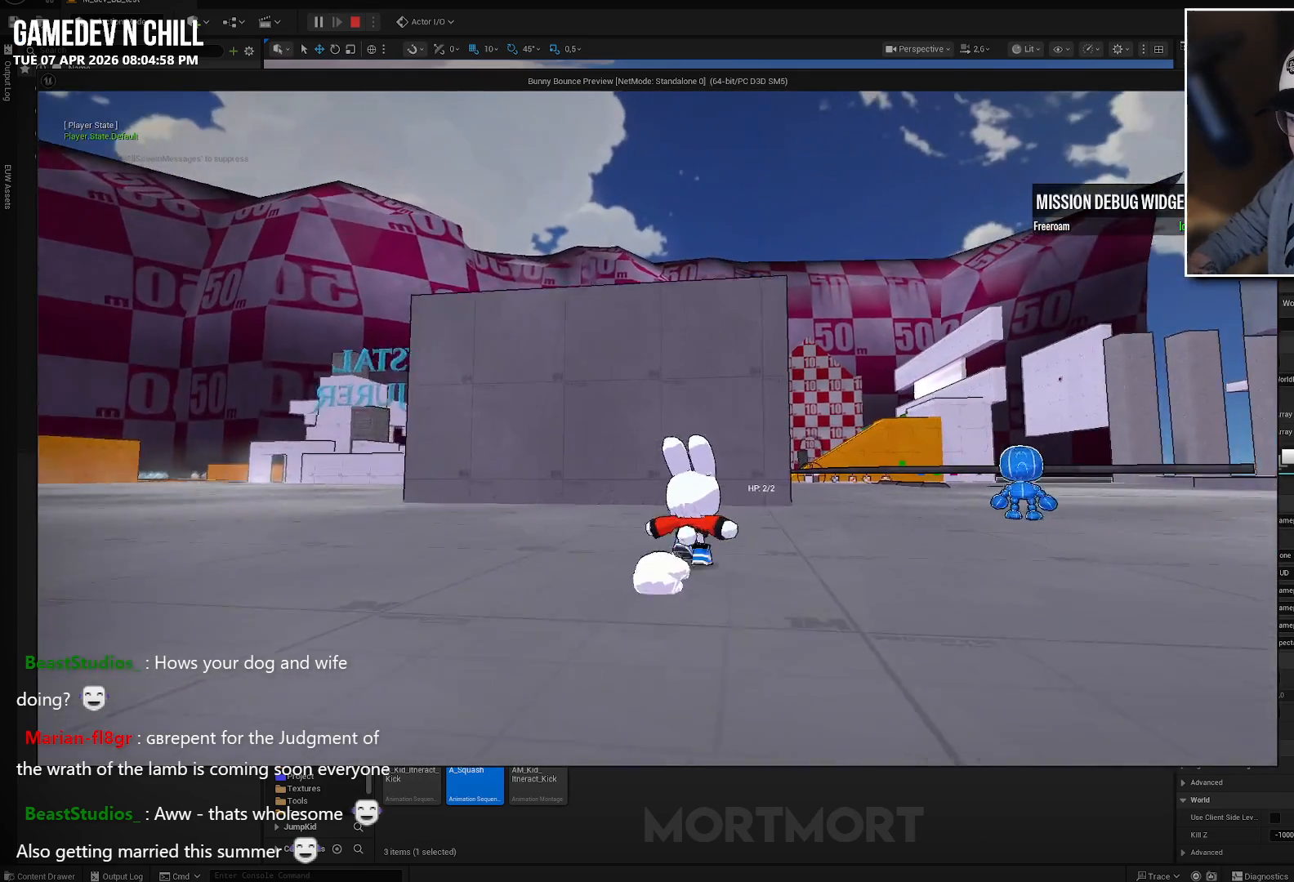
{"buttons": [], "left_stick": "up-right", "right_stick": "center", "events": [[167, "left_stick", "up-right"]]}
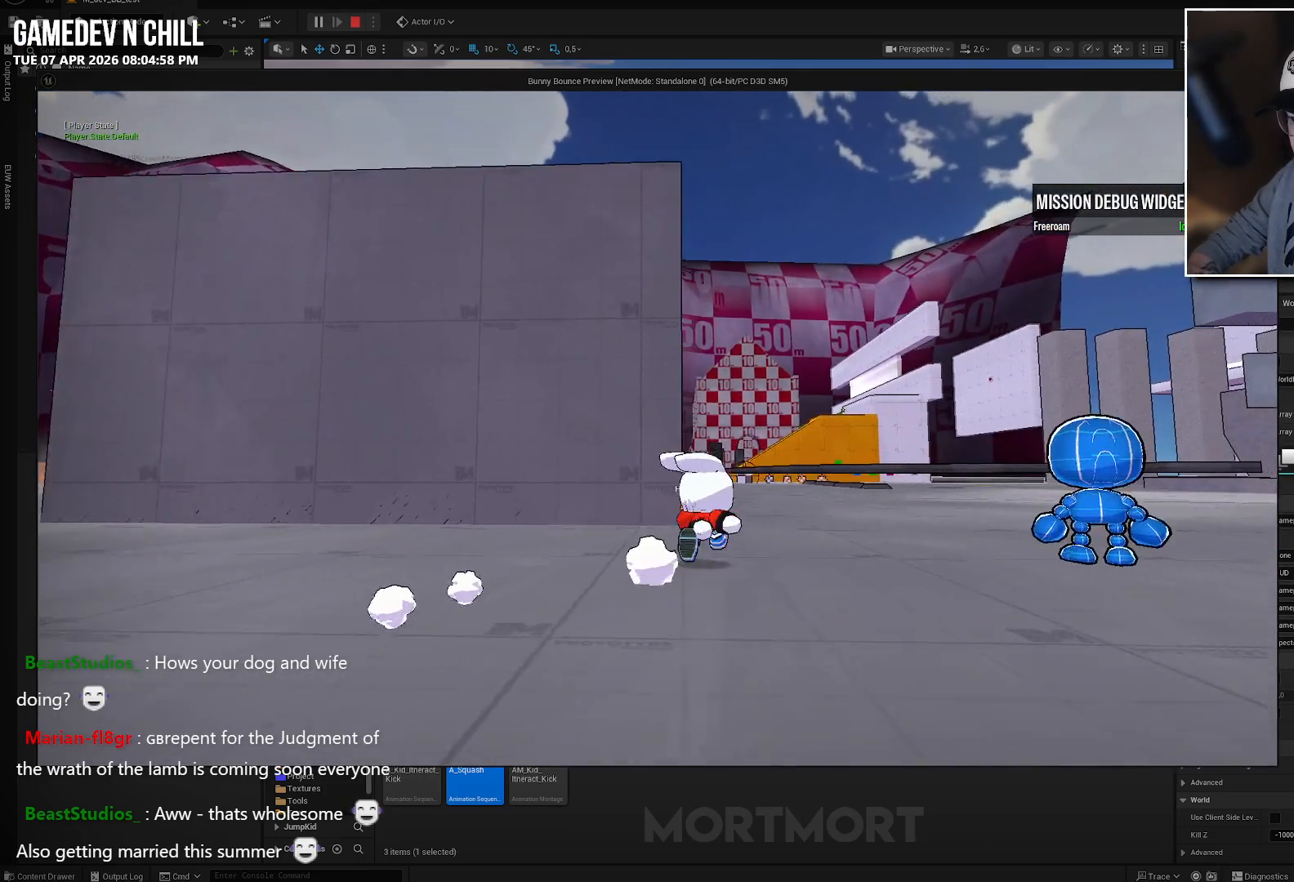
{"buttons": [], "left_stick": "up-right", "right_stick": "center", "events": [[133, "right_stick", "left"], [333, "L2", "down"], [333, "right_stick", "center"], [417, "A", "down"], [500, "A", "up"], [500, "L2", "up"]]}
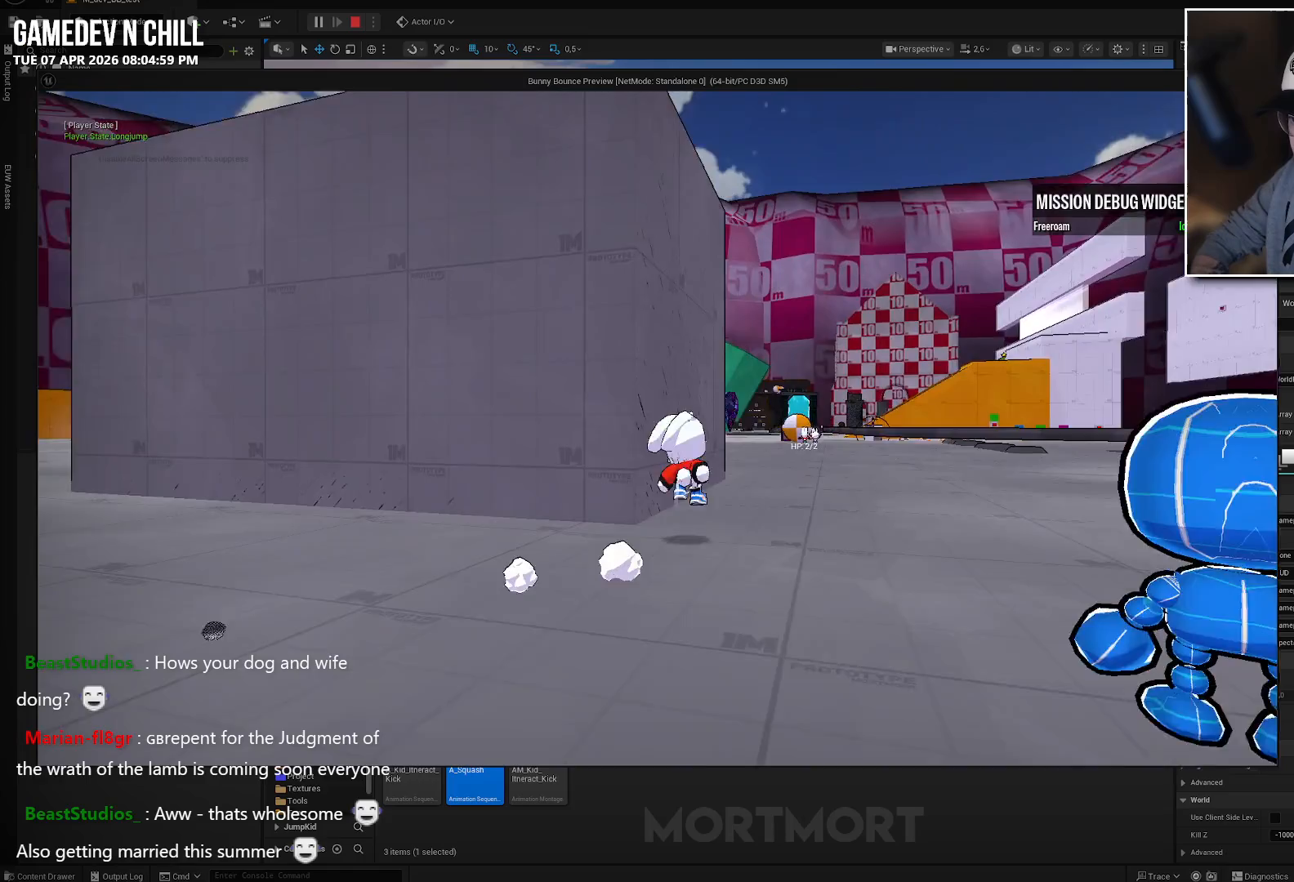
{"buttons": ["L2"], "left_stick": "up-right", "right_stick": "center", "events": [[150, "right_stick", "down-left"], [350, "L2", "down"], [350, "right_stick", "center"]]}
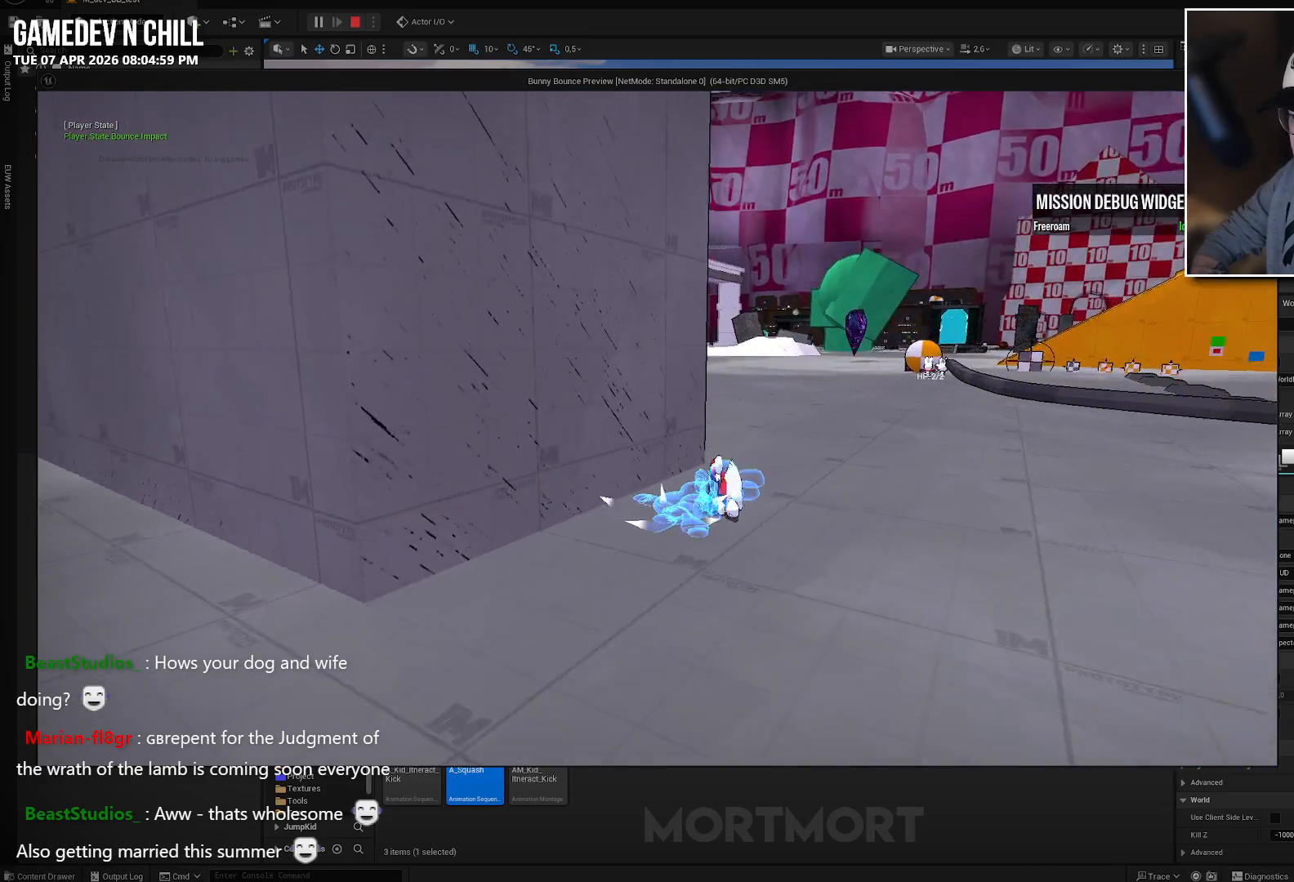
{"buttons": [], "left_stick": "right", "right_stick": "center", "events": [[17, "L2", "up"], [50, "left_stick", "right"], [50, "right_stick", "left"], [150, "left_stick", "down-right"], [350, "right_stick", "center"], [450, "left_stick", "right"]]}
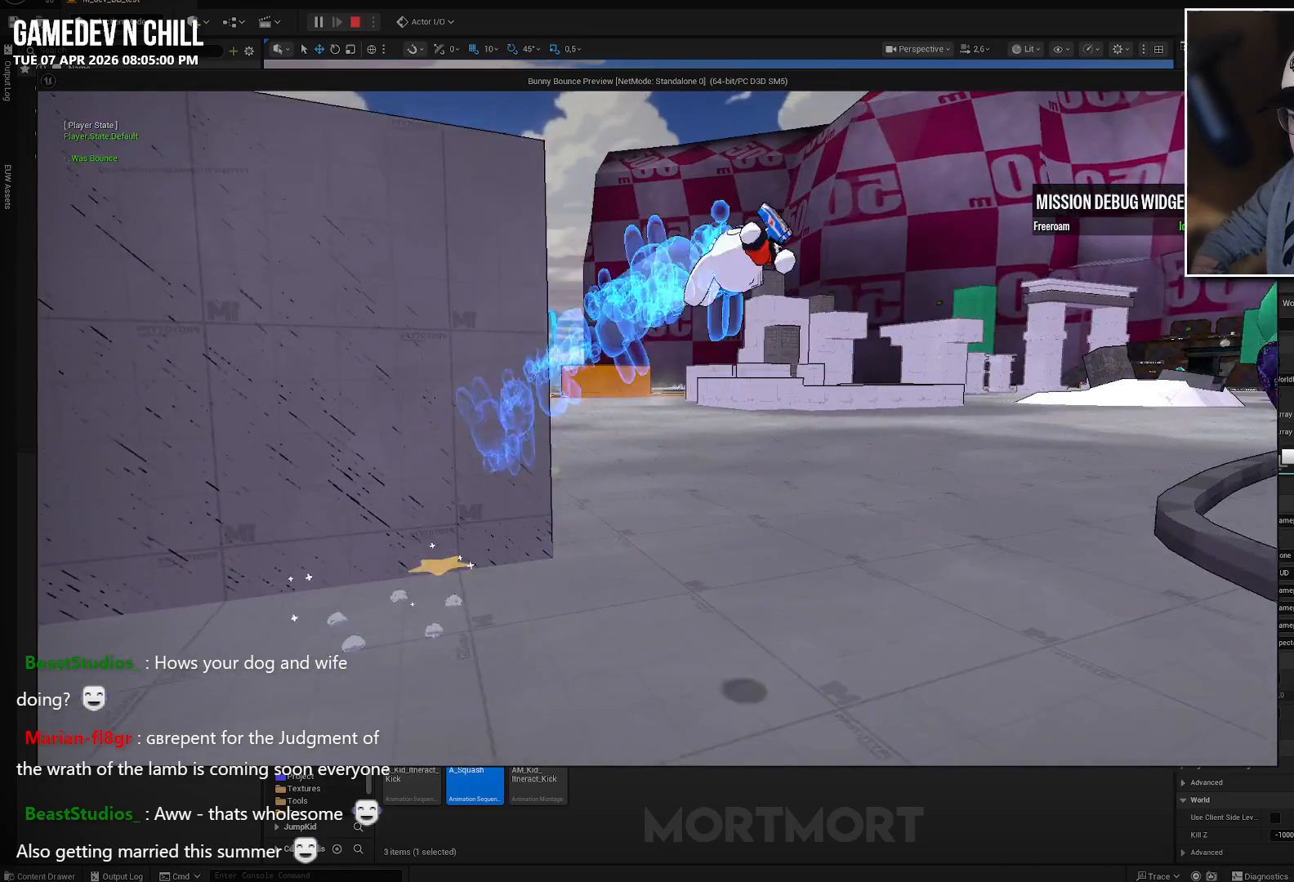
{"buttons": ["L2"], "left_stick": "up", "right_stick": "right", "events": [[150, "left_stick", "up-right"], [217, "A", "down"], [300, "A", "up"], [467, "L2", "down"], [500, "left_stick", "up"], [500, "right_stick", "right"]]}
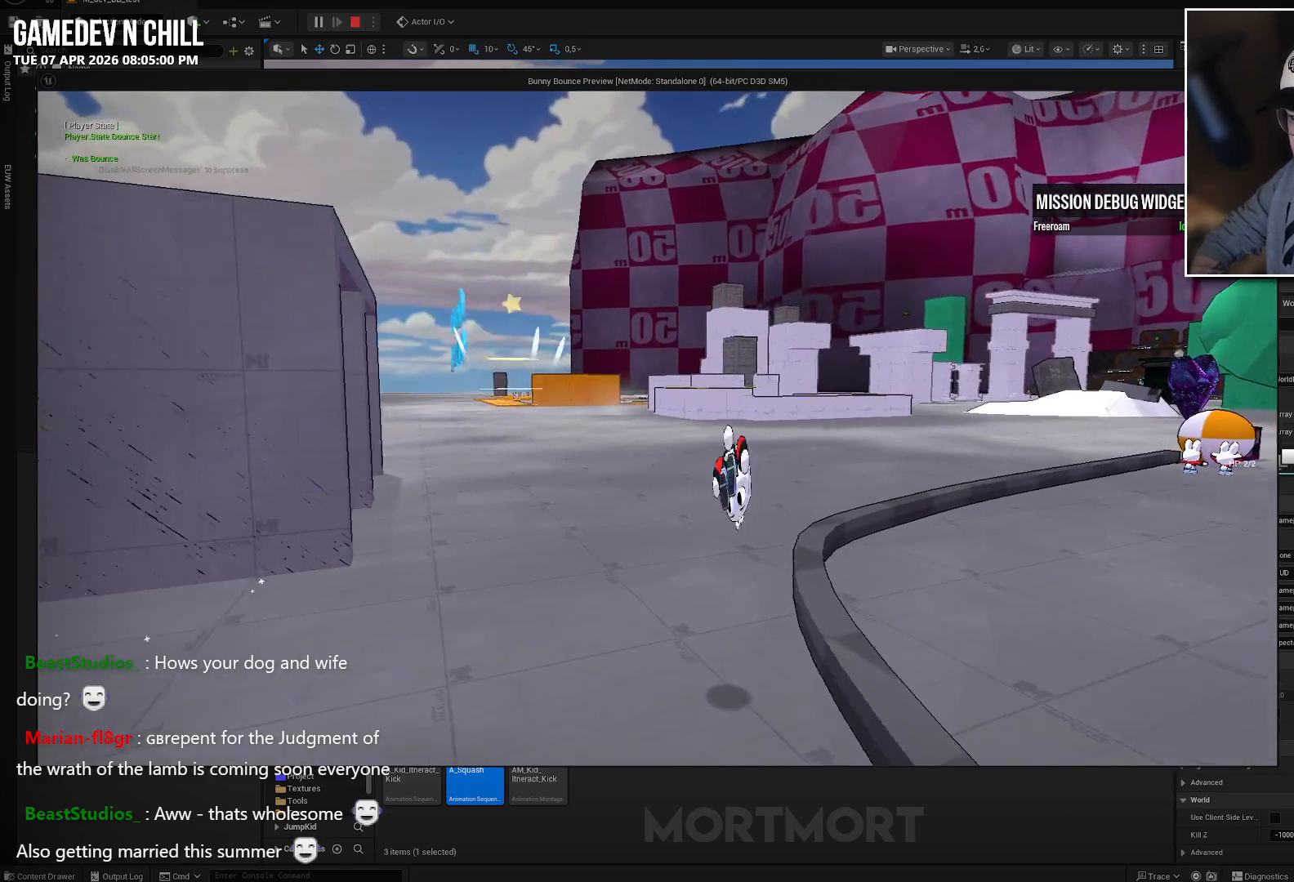
{"buttons": ["A"], "left_stick": "up-left", "right_stick": "center", "events": [[167, "L2", "up"], [267, "right_stick", "center"], [450, "left_stick", "up-left"], [467, "A", "down"]]}
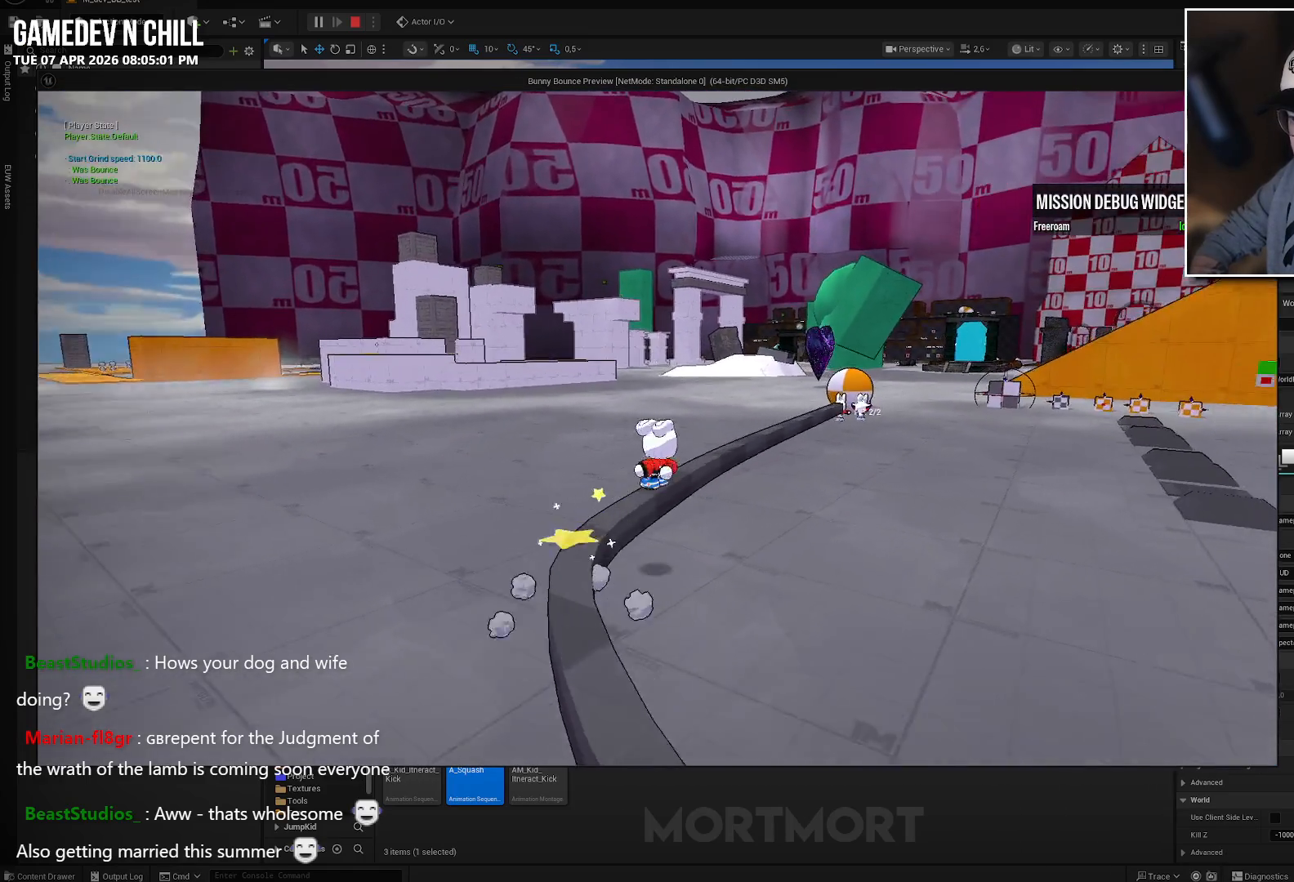
{"buttons": [], "left_stick": "left", "right_stick": "left", "events": [[117, "A", "up"], [350, "right_stick", "left"], [467, "left_stick", "left"]]}
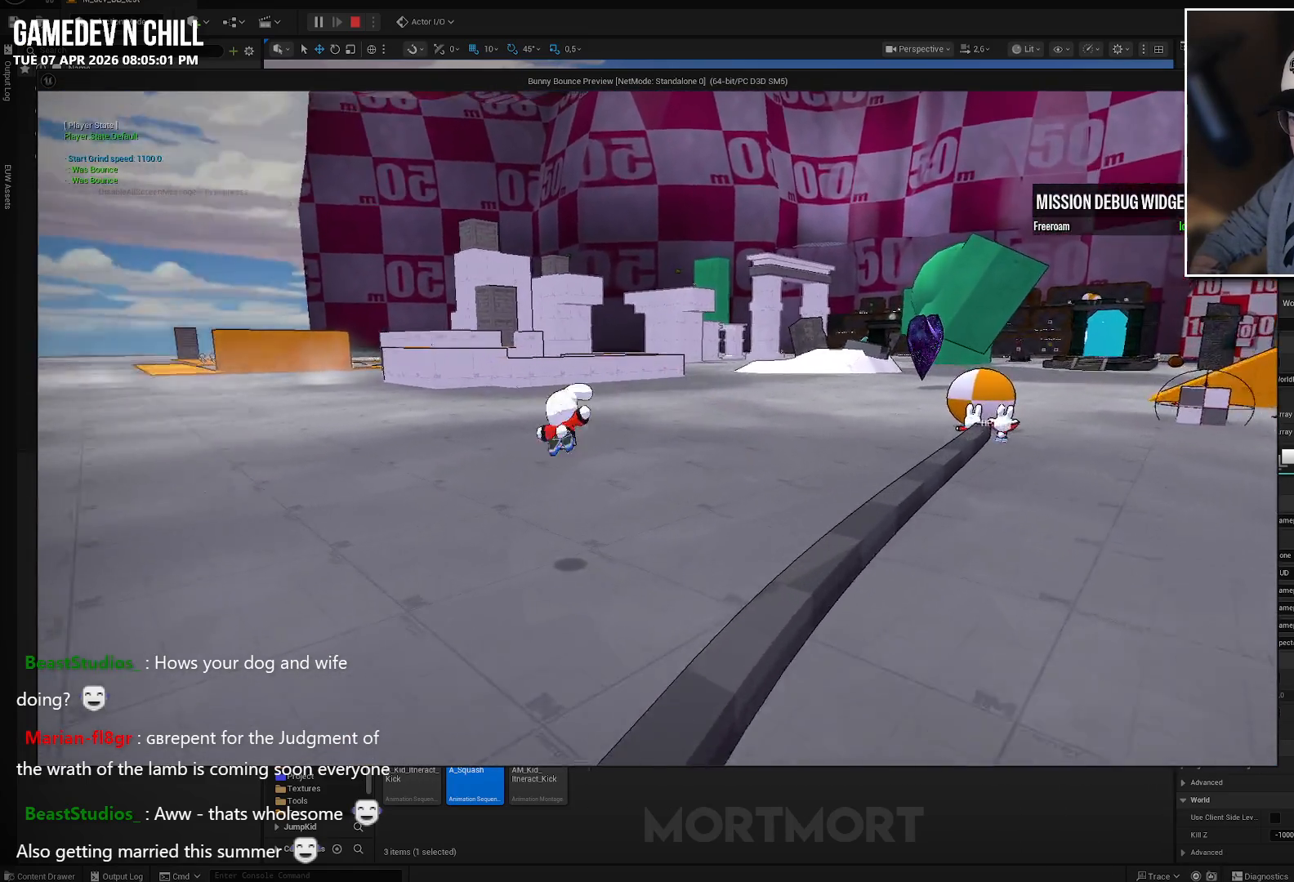
{"buttons": [], "left_stick": "up-left", "right_stick": "left", "events": [[433, "left_stick", "up-left"]]}
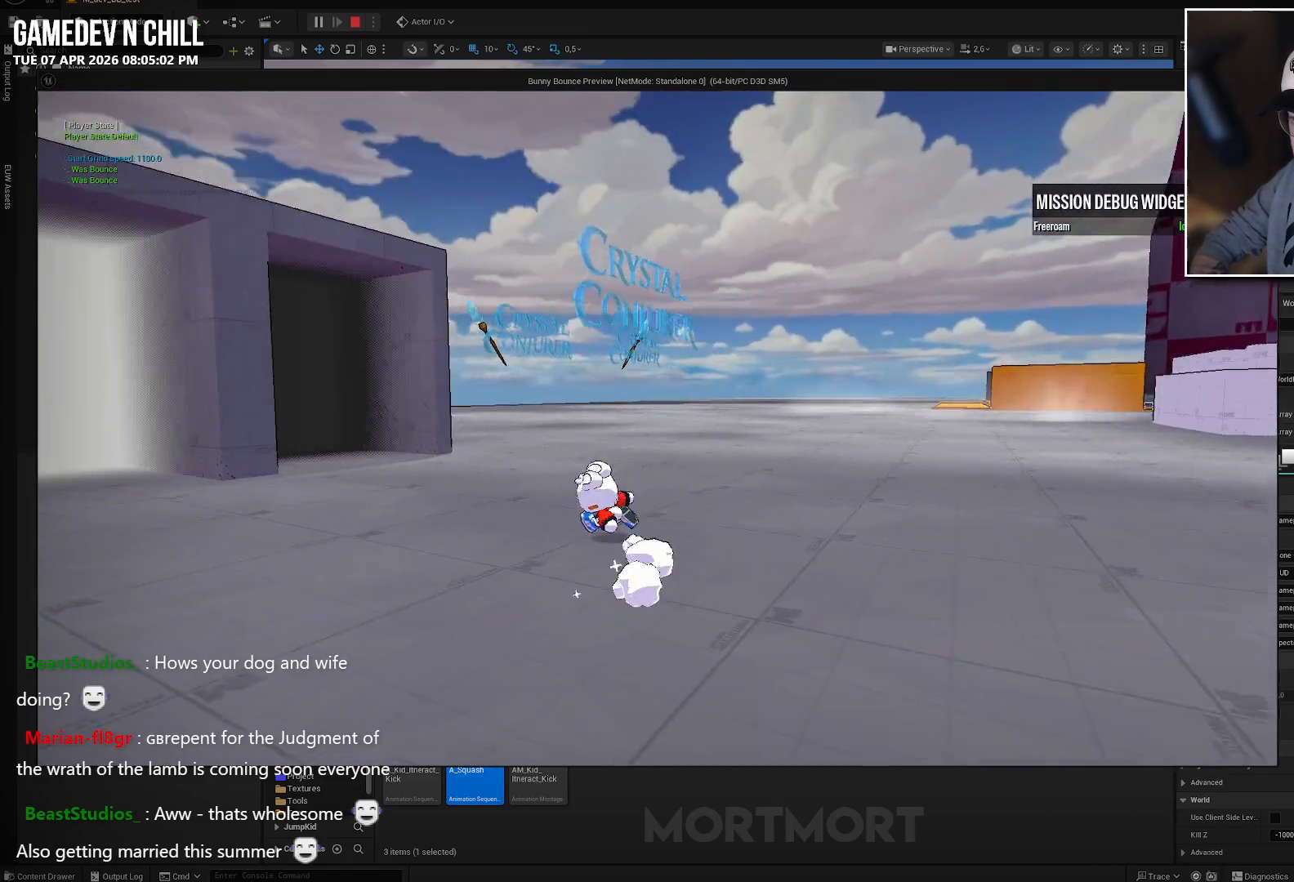
{"buttons": [], "left_stick": "up", "right_stick": "center", "events": [[50, "left_stick", "up"], [50, "right_stick", "down-left"], [317, "right_stick", "center"]]}
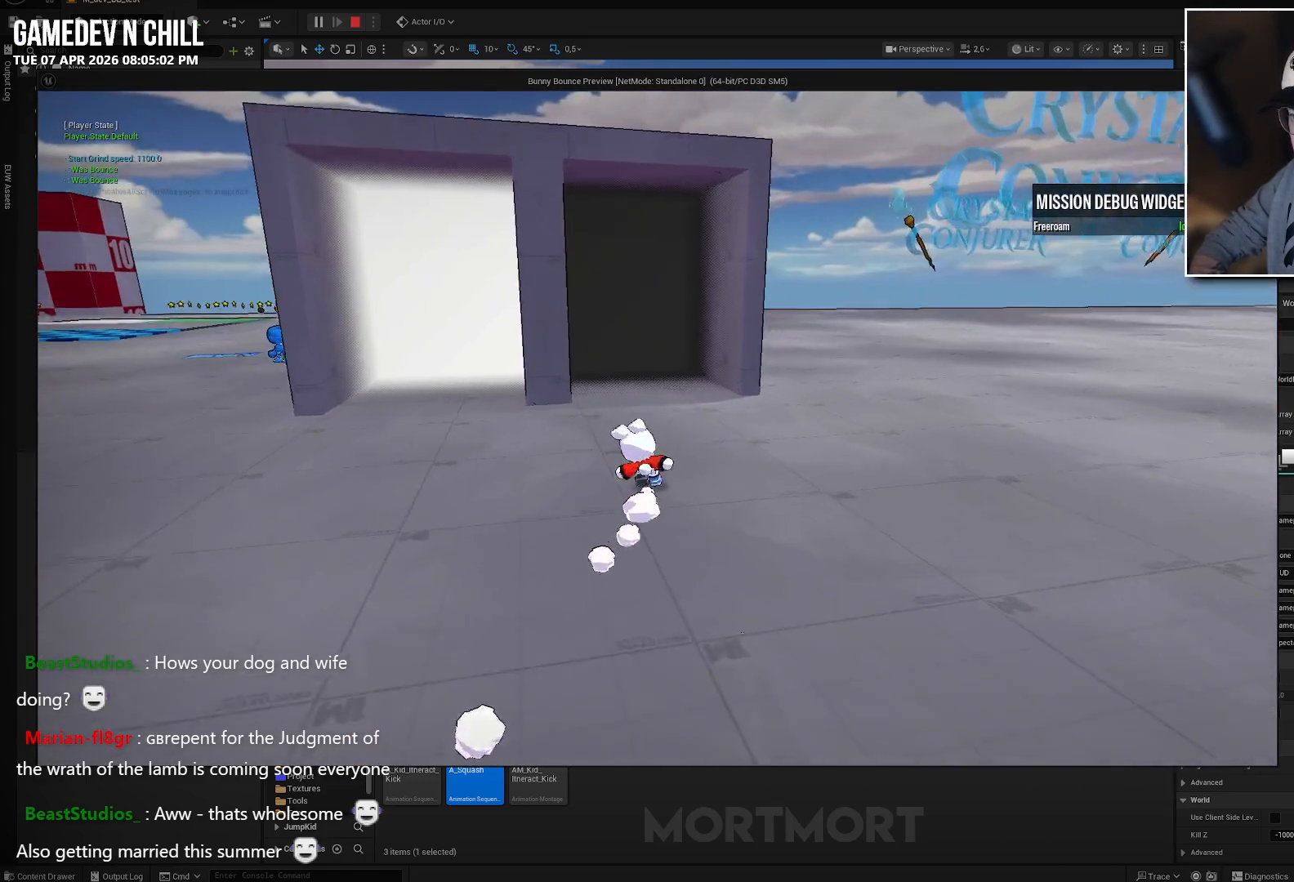
{"buttons": [], "left_stick": "up-left", "right_stick": "center", "events": [[217, "L2", "down"], [267, "A", "down"], [333, "left_stick", "up-left"], [383, "A", "up"], [383, "L2", "up"]]}
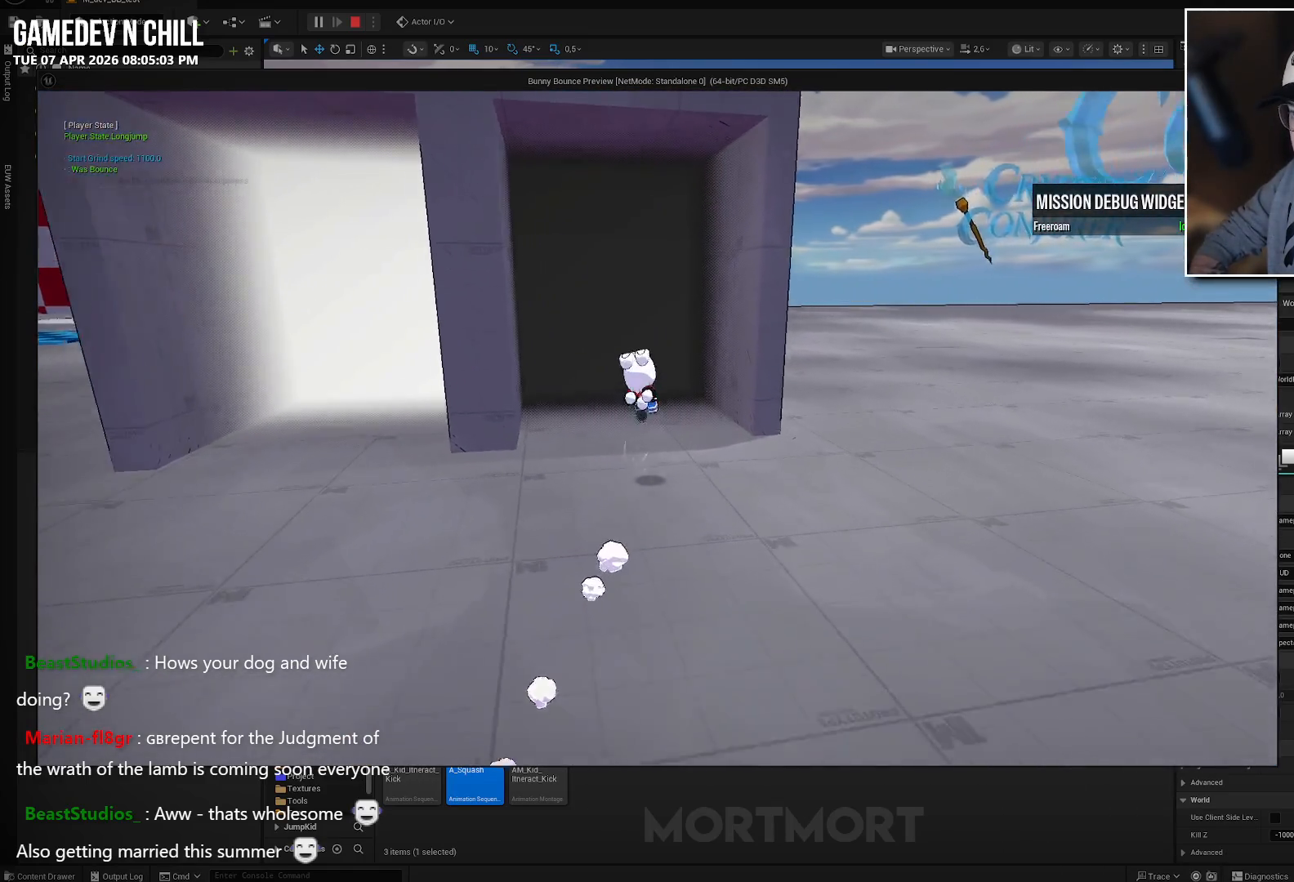
{"buttons": [], "left_stick": "center", "right_stick": "center", "events": [[67, "left_stick", "center"], [117, "left_stick", "down"], [117, "right_stick", "up-left"], [283, "right_stick", "center"], [350, "left_stick", "center"]]}
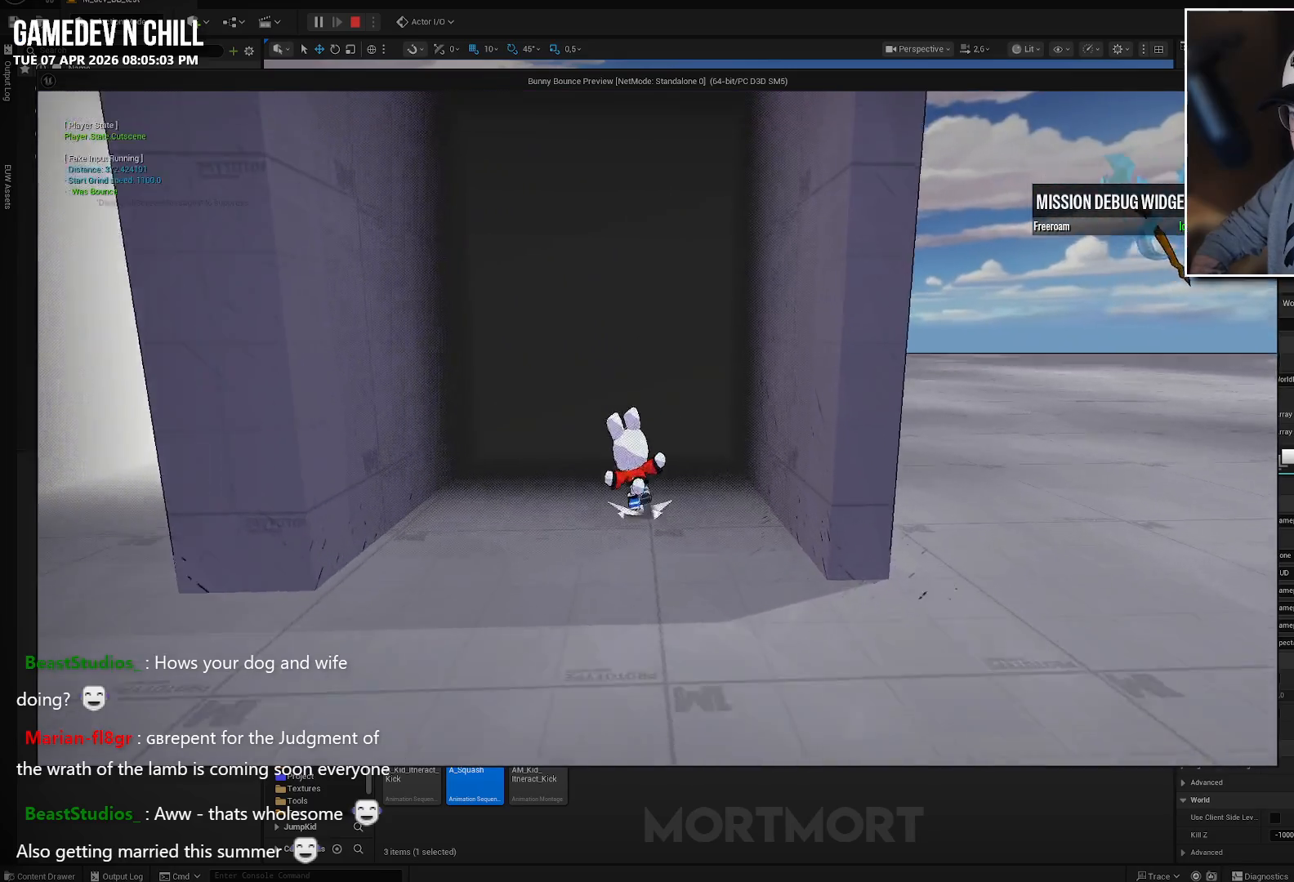
{"buttons": [], "left_stick": "center", "right_stick": "center", "events": []}
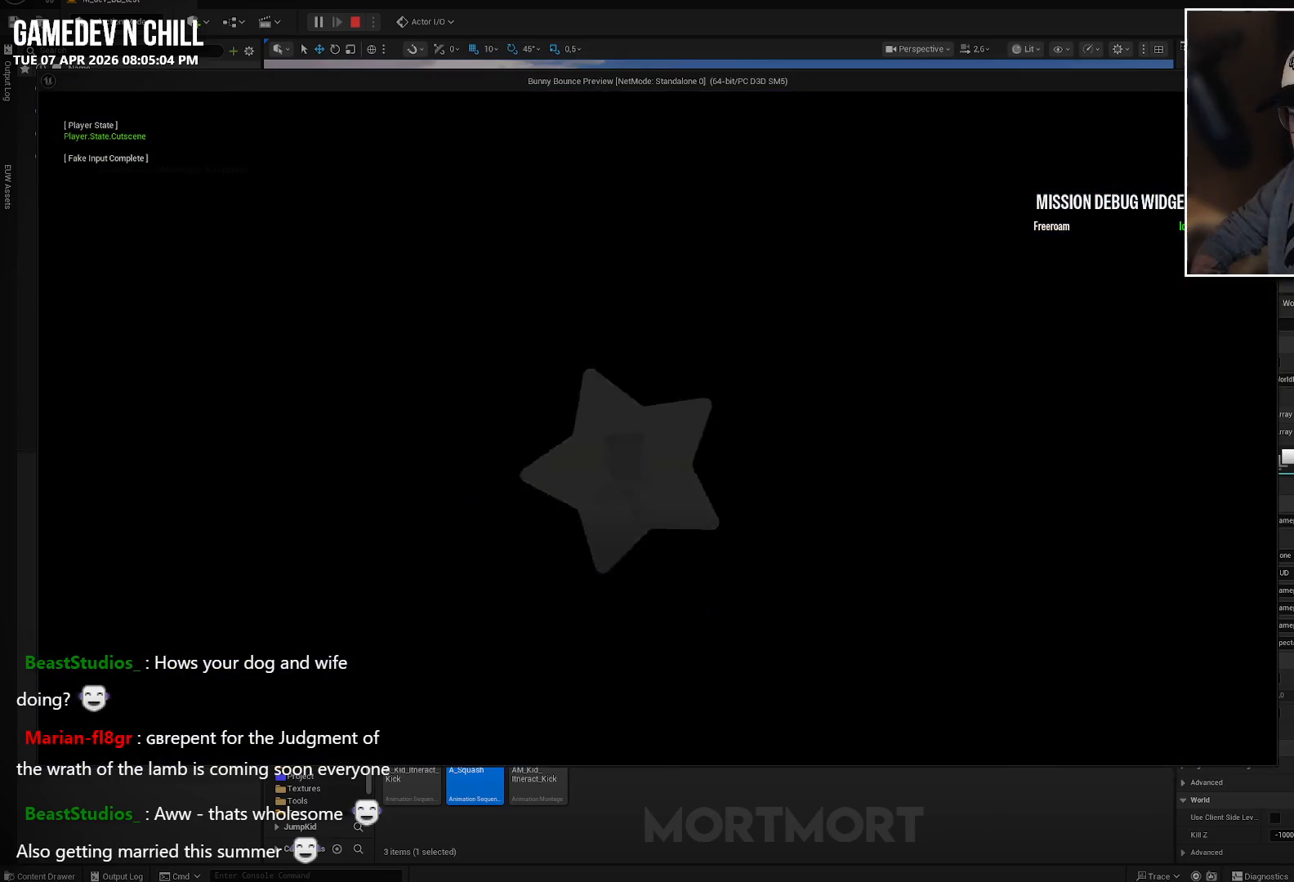
{"buttons": [], "left_stick": "center", "right_stick": "center", "events": []}
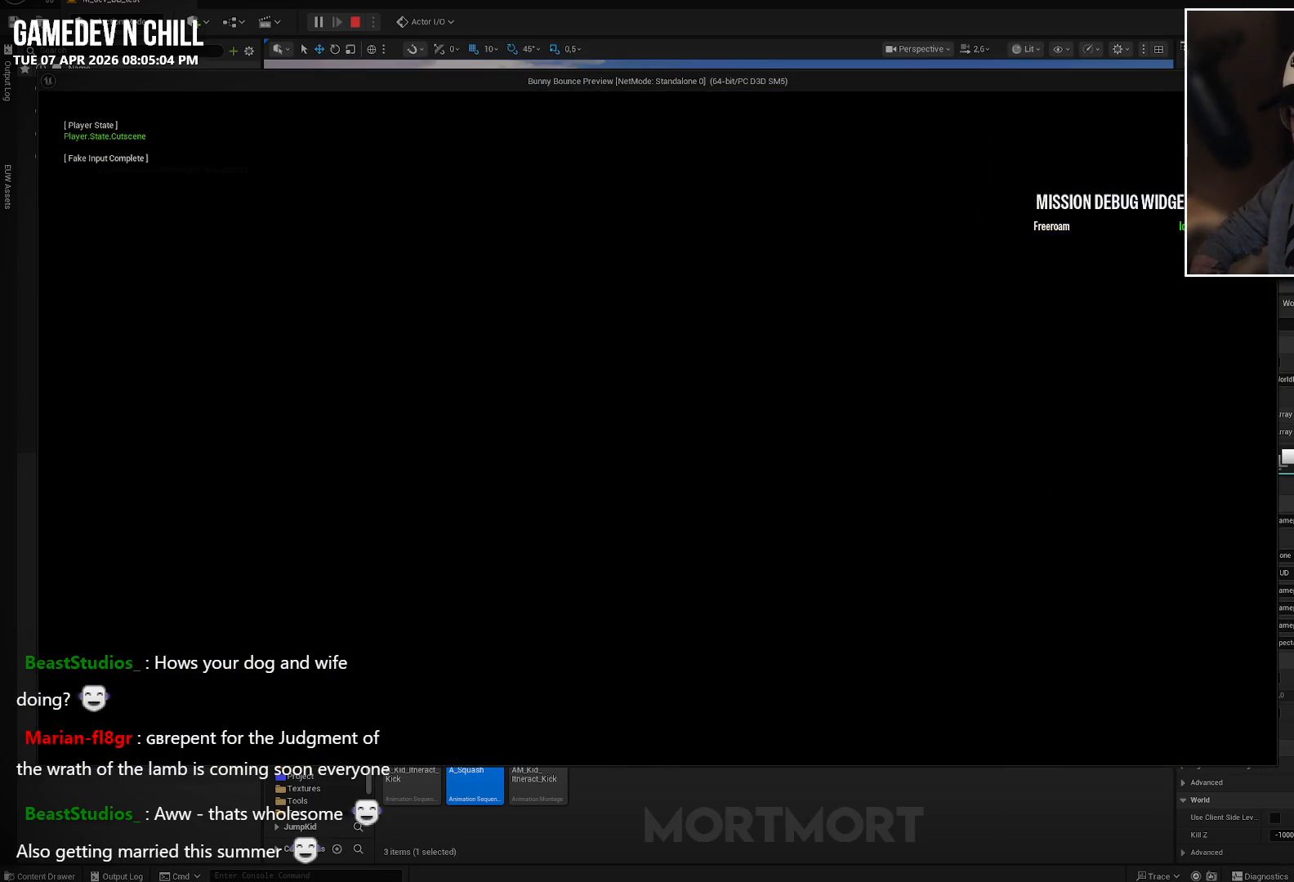
{"buttons": [], "left_stick": "center", "right_stick": "center", "events": []}
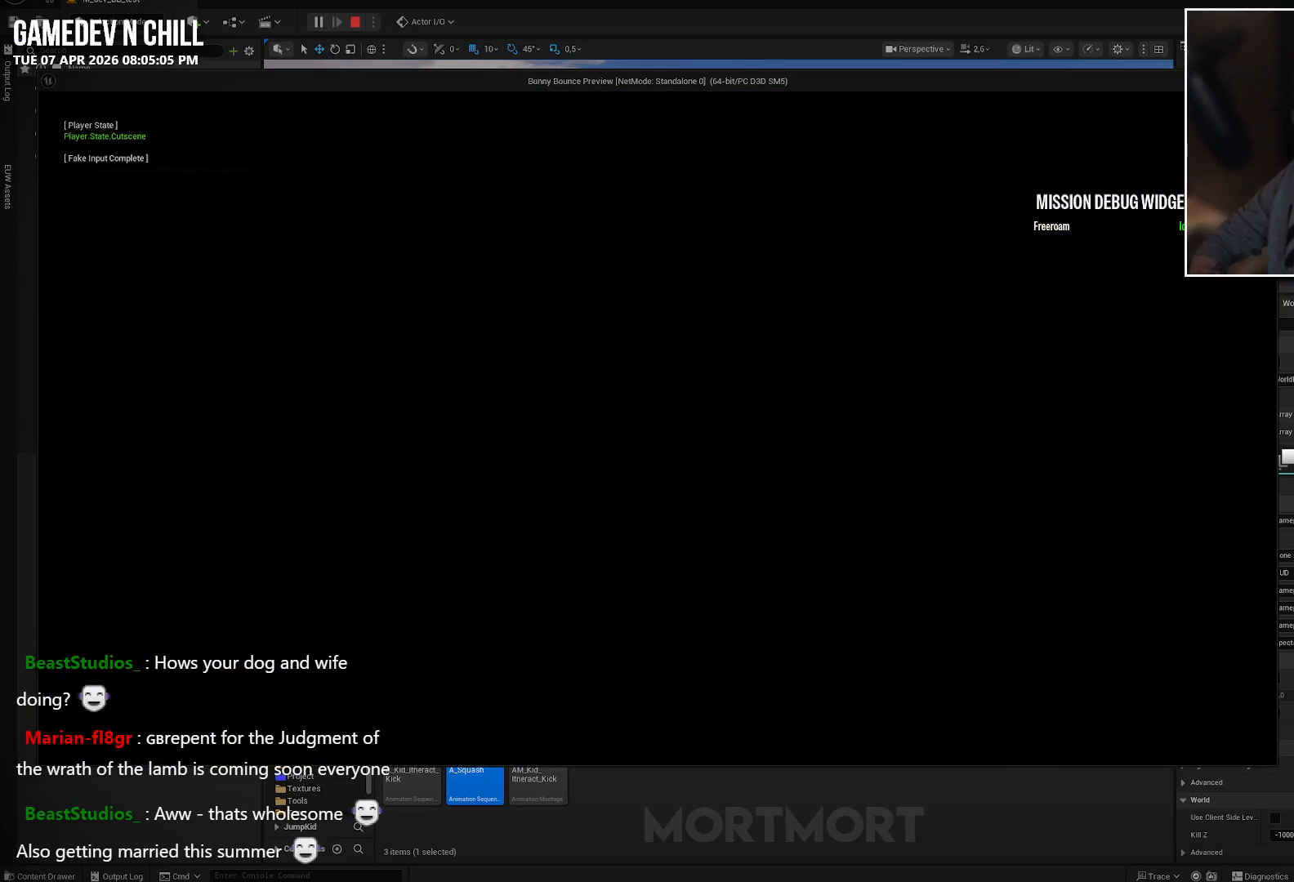
{"buttons": [], "left_stick": "center", "right_stick": "center", "events": []}
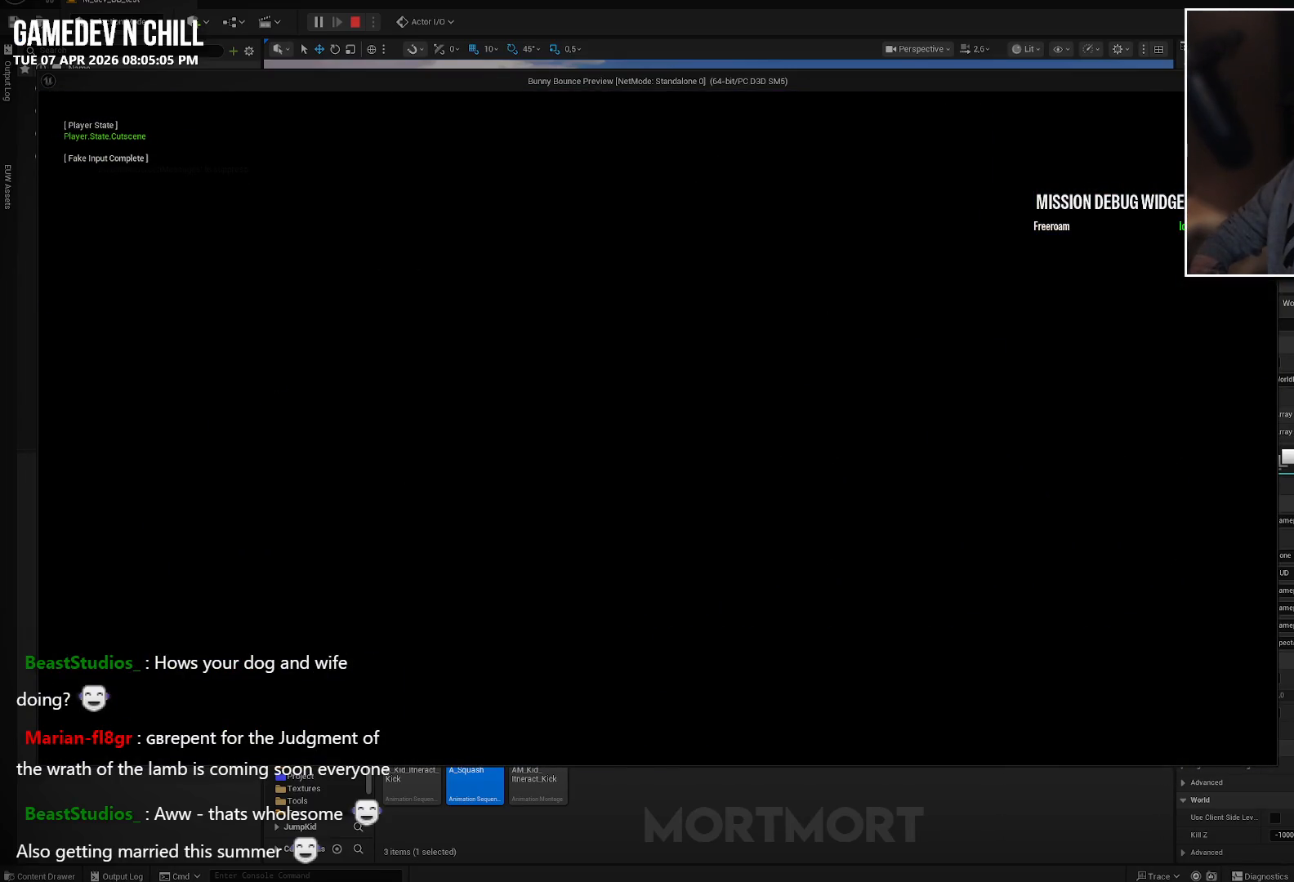
{"buttons": [], "left_stick": "center", "right_stick": "center", "events": []}
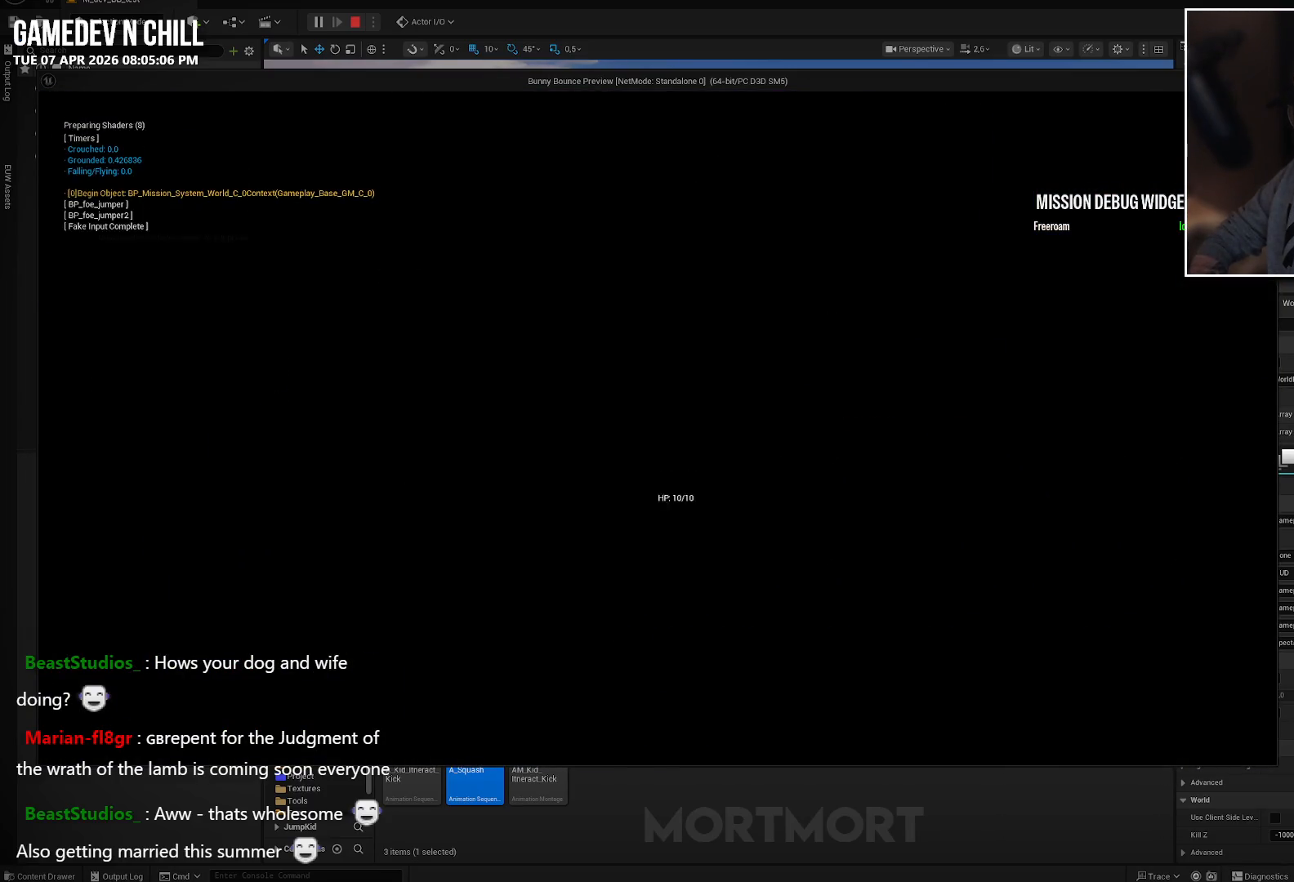
{"buttons": [], "left_stick": "center", "right_stick": "center", "events": []}
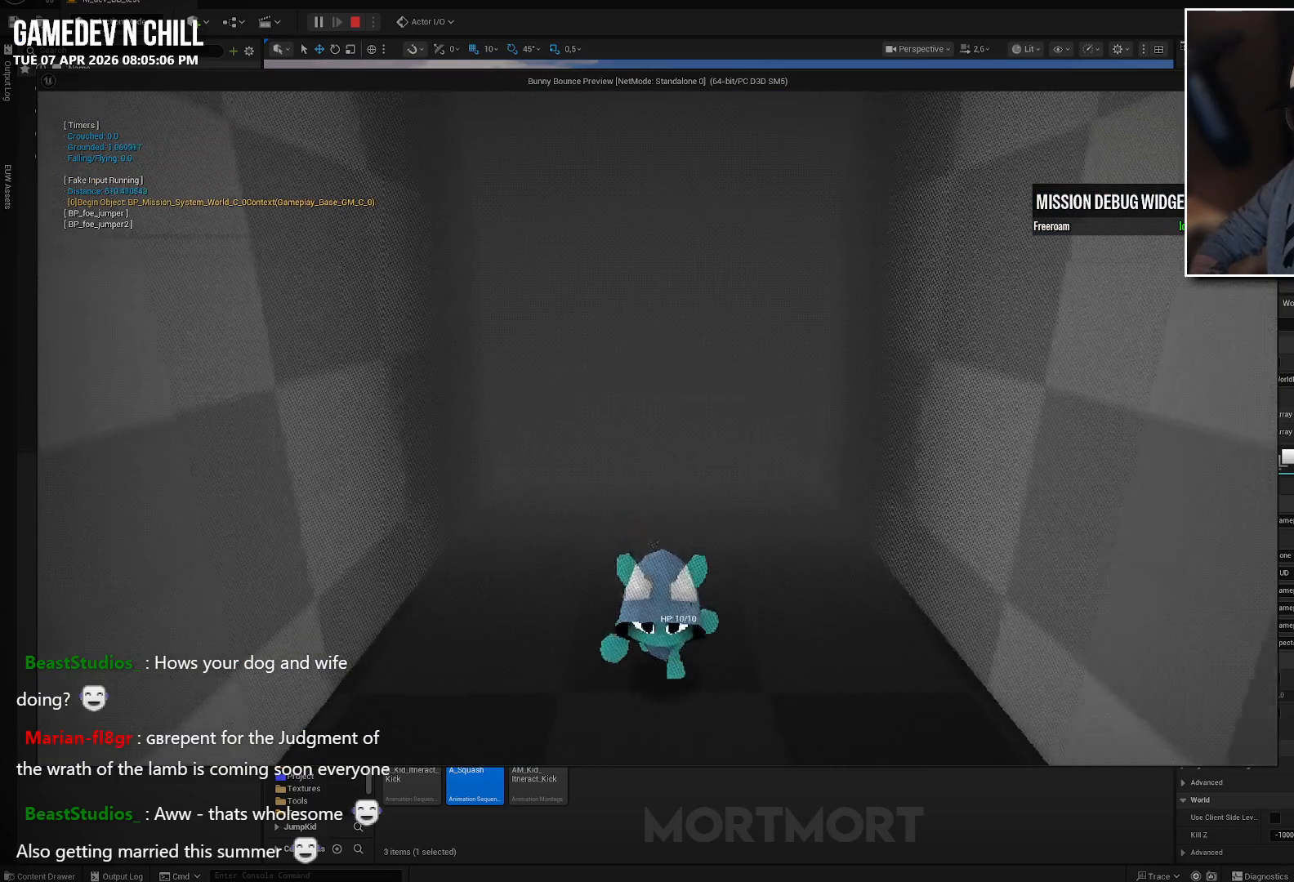
{"buttons": [], "left_stick": "down-left", "right_stick": "up-left", "events": [[83, "right_stick", "up-left"], [133, "left_stick", "down-left"]]}
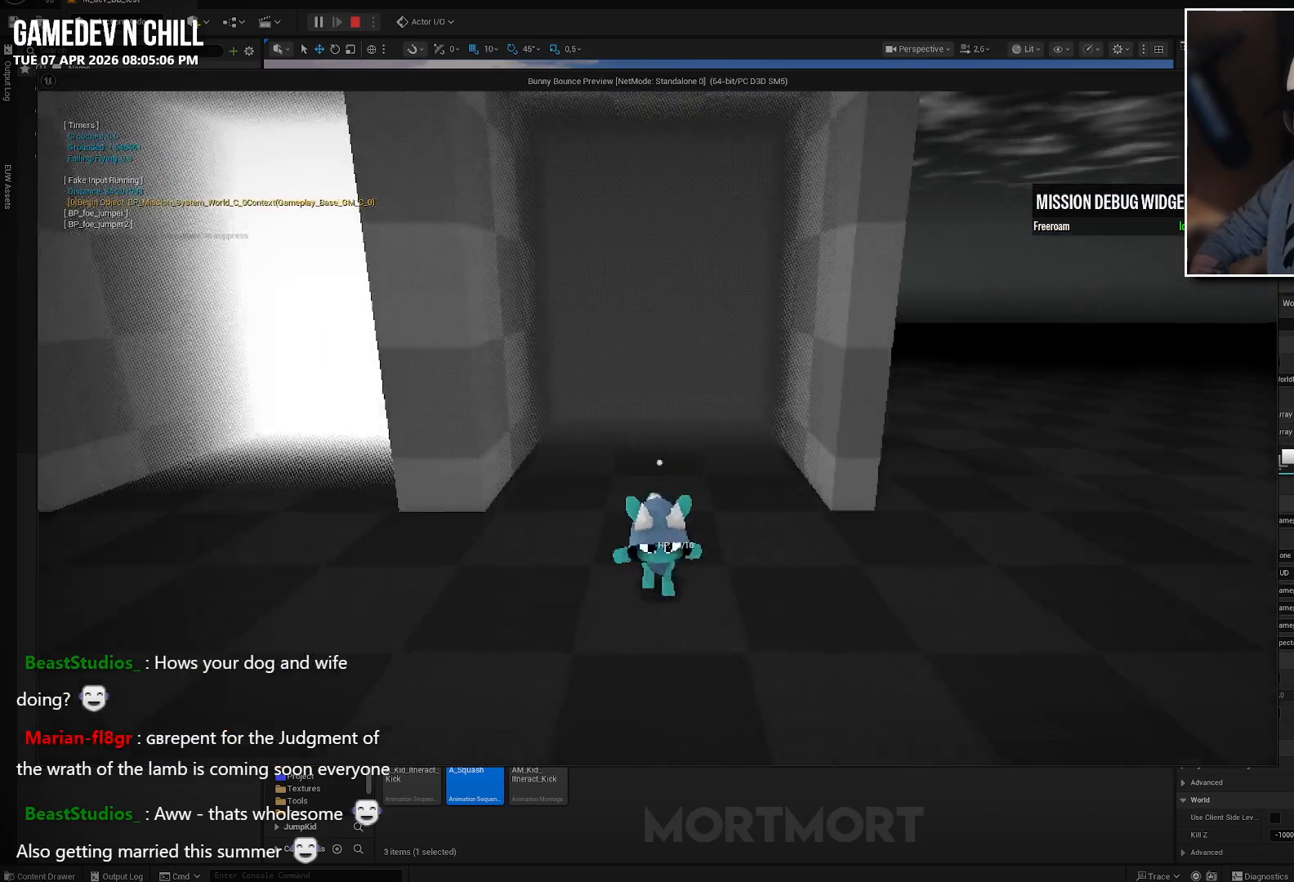
{"buttons": [], "left_stick": "up-right", "right_stick": "up-left", "events": [[150, "left_stick", "left"], [333, "left_stick", "up"], [400, "left_stick", "up-right"]]}
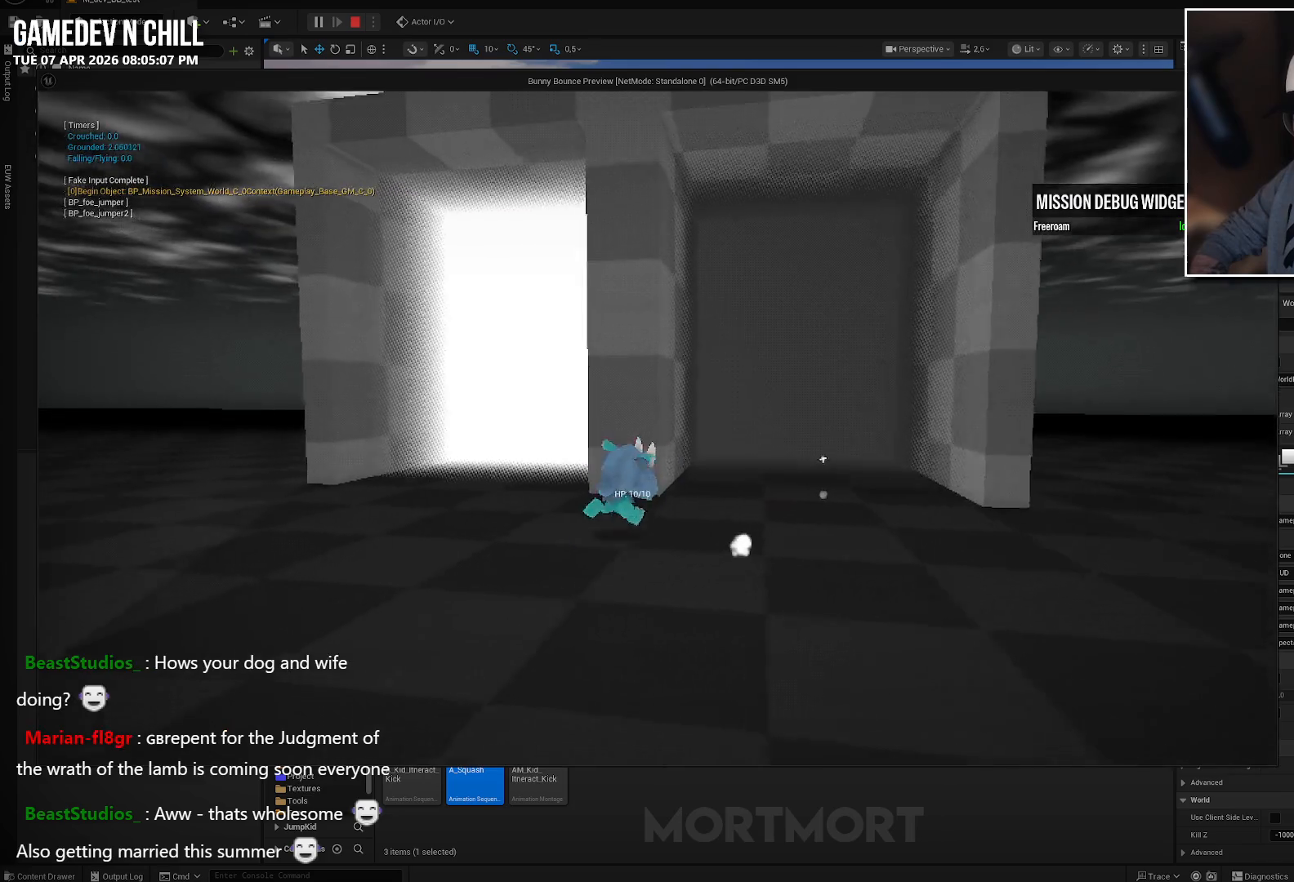
{"buttons": [], "left_stick": "center", "right_stick": "center", "events": [[83, "left_stick", "down-right"], [167, "left_stick", "down"], [283, "left_stick", "down-left"], [467, "left_stick", "center"], [467, "right_stick", "center"]]}